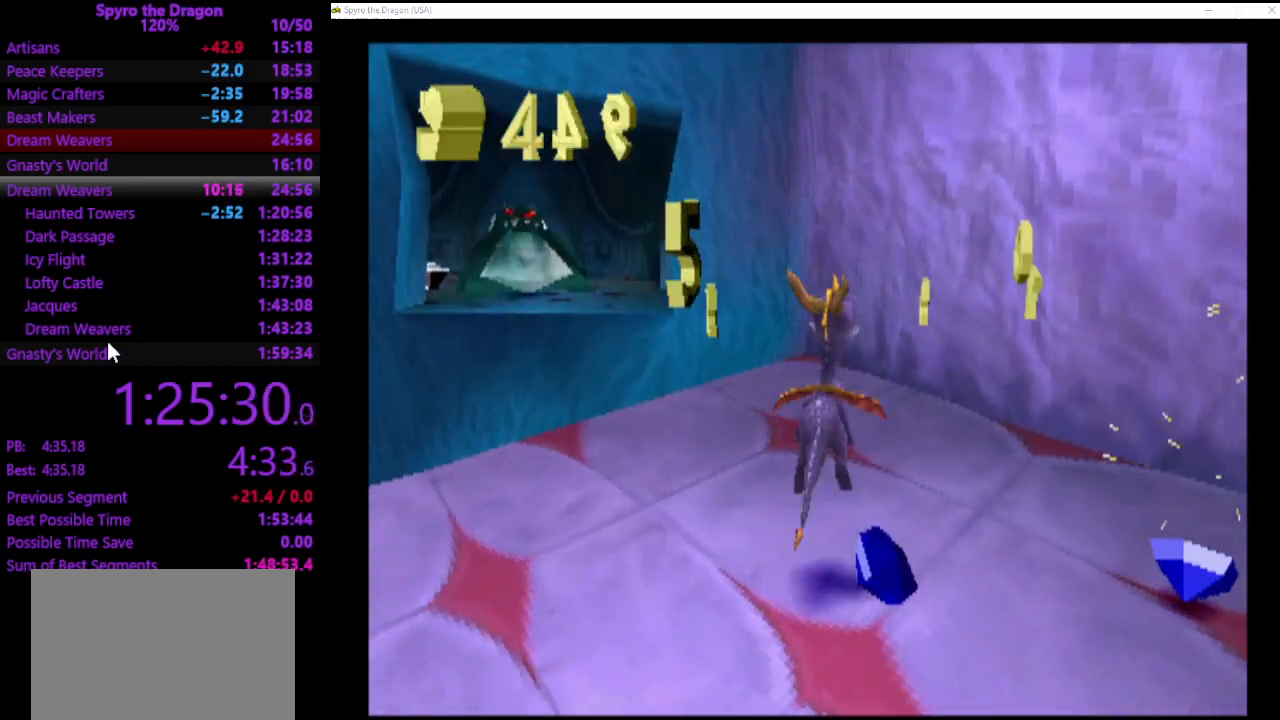
Gameplay with a controller (PlayStation layout); each line is a JSON object with the inputs held at the frame after it. "events" lists button and stick changes between this image and that frame as [ms after this image, input, new state], when the widget could be followed in between. Not read: CROSS right_stick.
{"buttons": [], "left_stick": "up-left", "events": [[367, "left_stick", "up-left"]]}
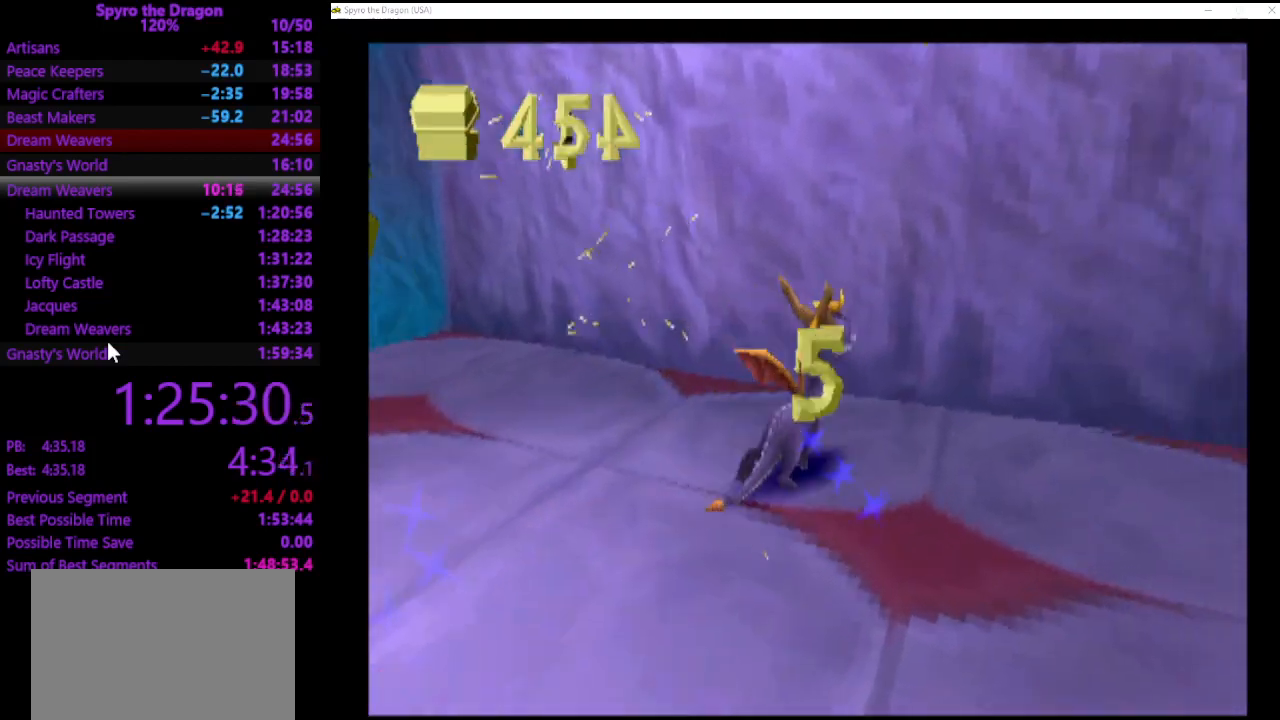
{"buttons": ["SQUARE"], "left_stick": "up-left", "events": [[33, "left_stick", "left"], [467, "left_stick", "up-left"], [500, "SQUARE", "down"]]}
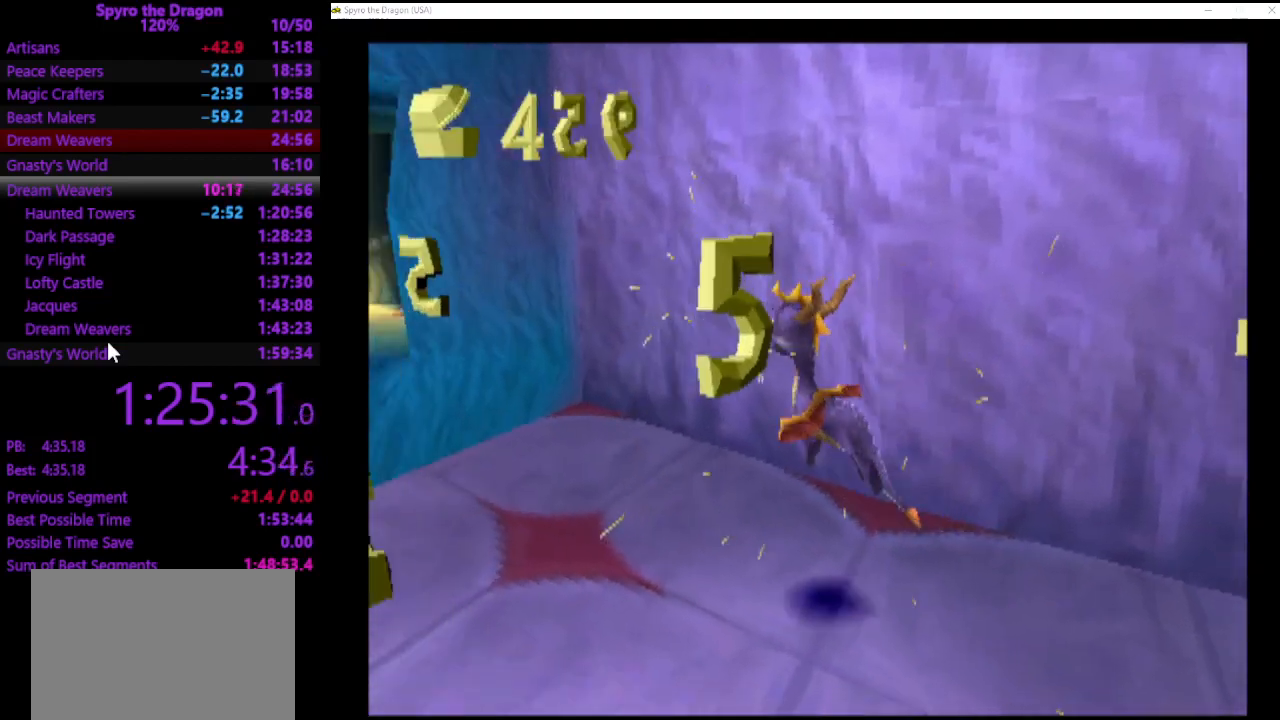
{"buttons": ["SQUARE"], "left_stick": "up-right", "events": [[200, "left_stick", "up"], [467, "left_stick", "up-right"]]}
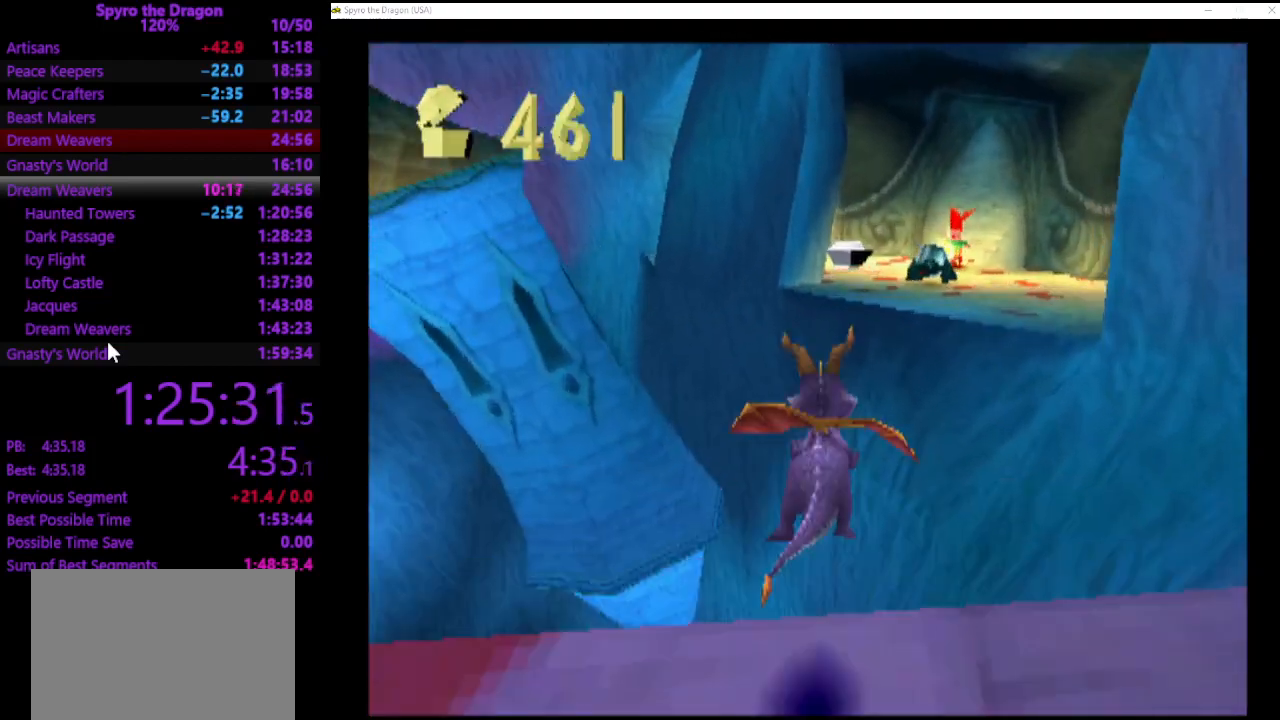
{"buttons": [], "left_stick": "up", "events": [[100, "left_stick", "up"], [167, "SQUARE", "up"]]}
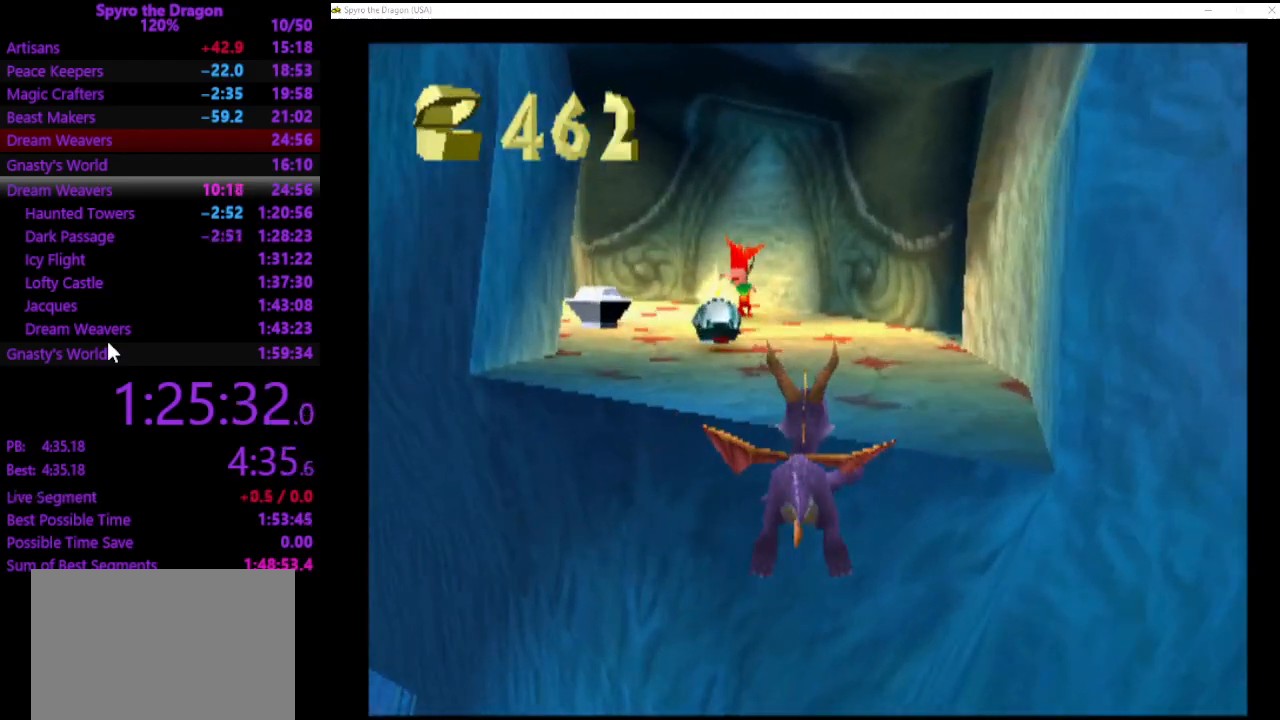
{"buttons": ["SQUARE"], "left_stick": "up", "events": [[67, "SQUARE", "down"], [200, "left_stick", "up-left"], [467, "left_stick", "up"]]}
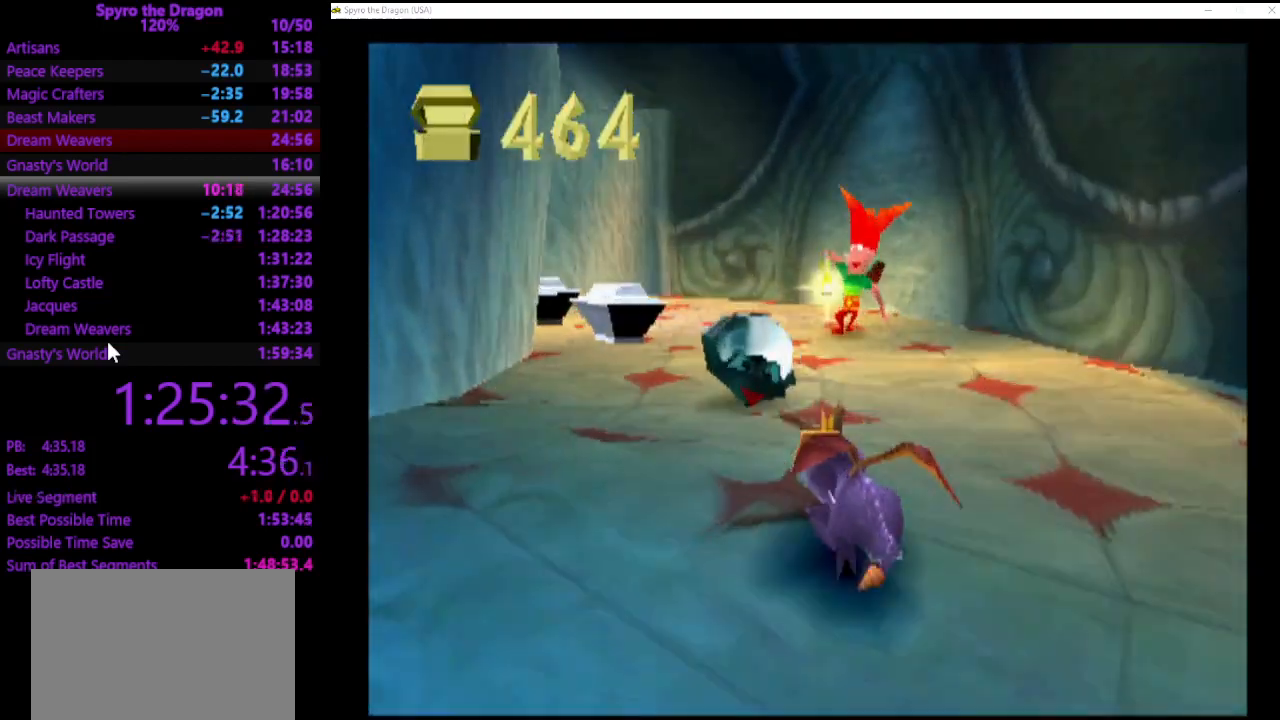
{"buttons": [], "left_stick": "up-left", "events": [[67, "left_stick", "up-left"], [433, "SQUARE", "up"]]}
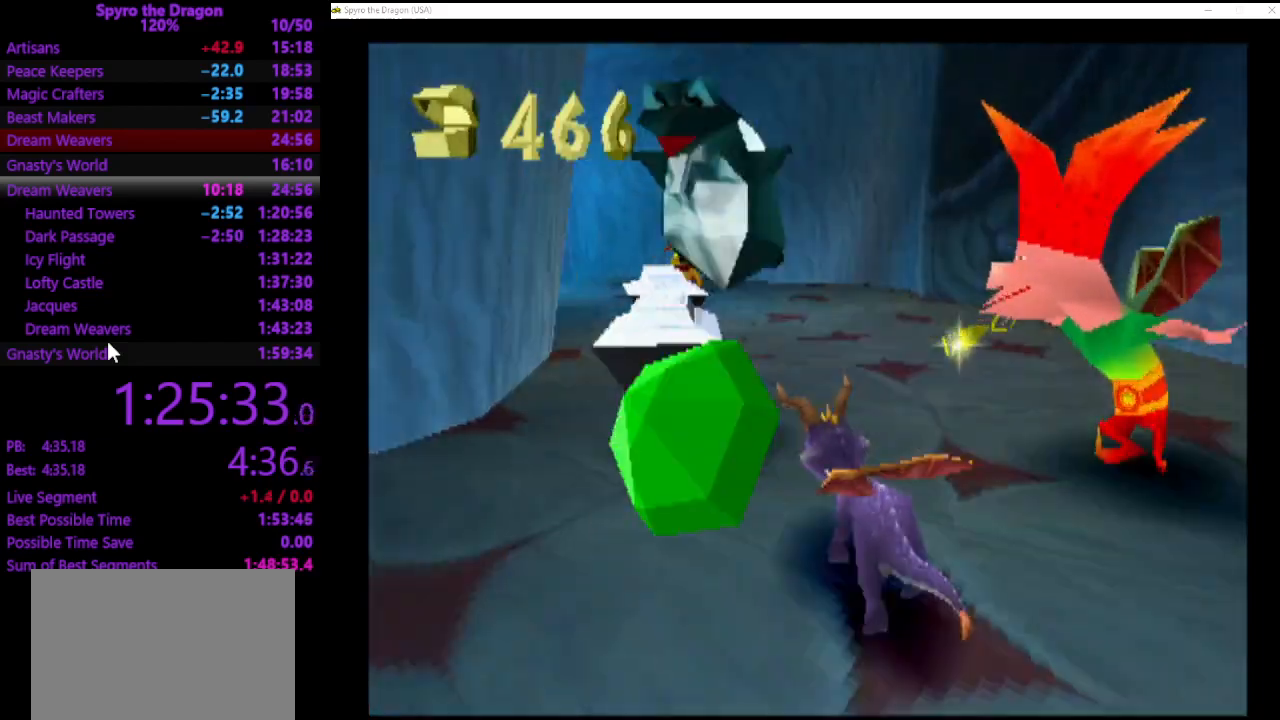
{"buttons": [], "left_stick": "down-right", "events": [[100, "SQUARE", "down"], [167, "left_stick", "up"], [233, "SQUARE", "up"], [300, "left_stick", "down-right"]]}
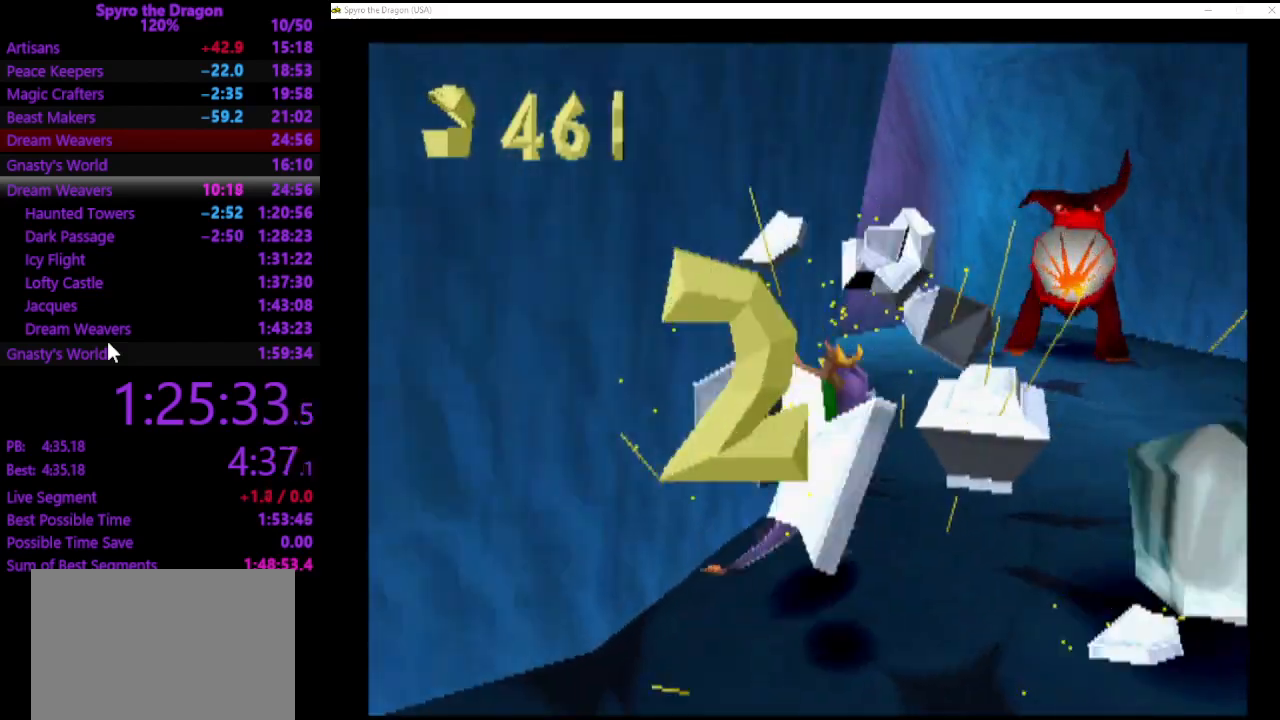
{"buttons": ["CIRCLE"], "left_stick": "up-left", "events": [[100, "left_stick", "down"], [233, "CIRCLE", "down"], [300, "left_stick", "up"], [333, "CIRCLE", "up"], [400, "left_stick", "up-left"], [467, "CIRCLE", "down"]]}
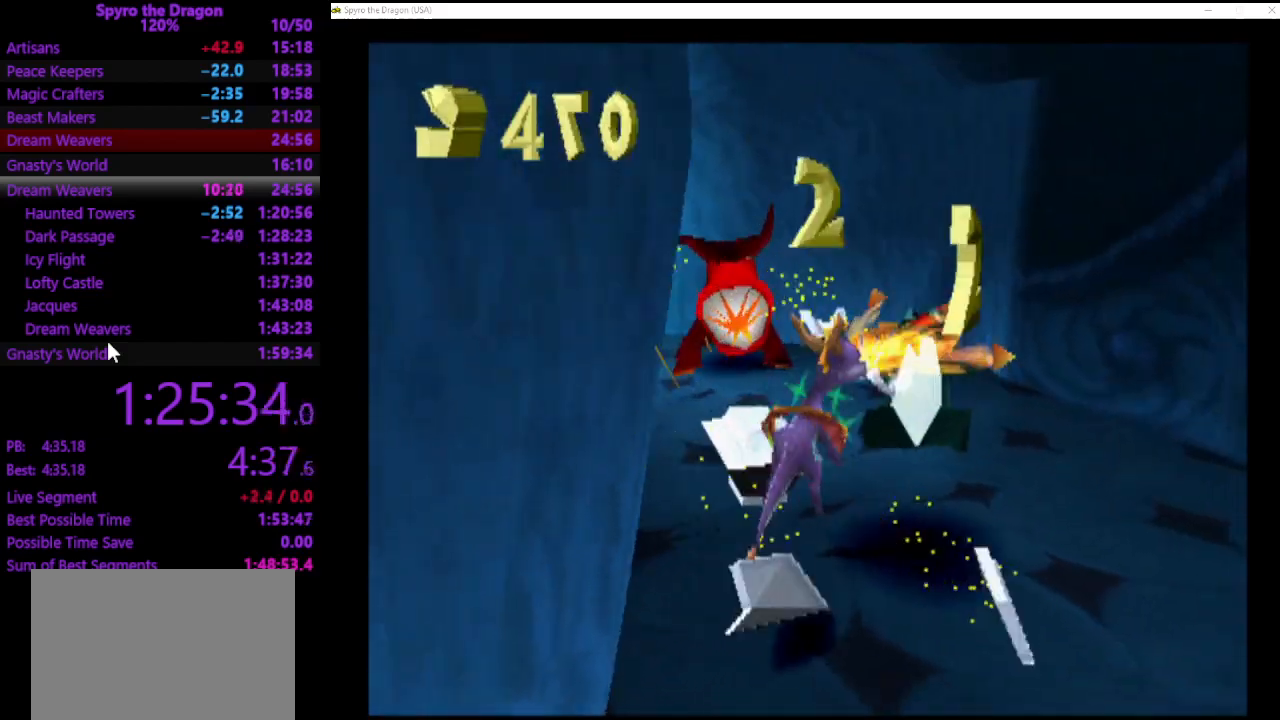
{"buttons": [], "left_stick": "center", "events": [[33, "CIRCLE", "up"], [67, "left_stick", "center"]]}
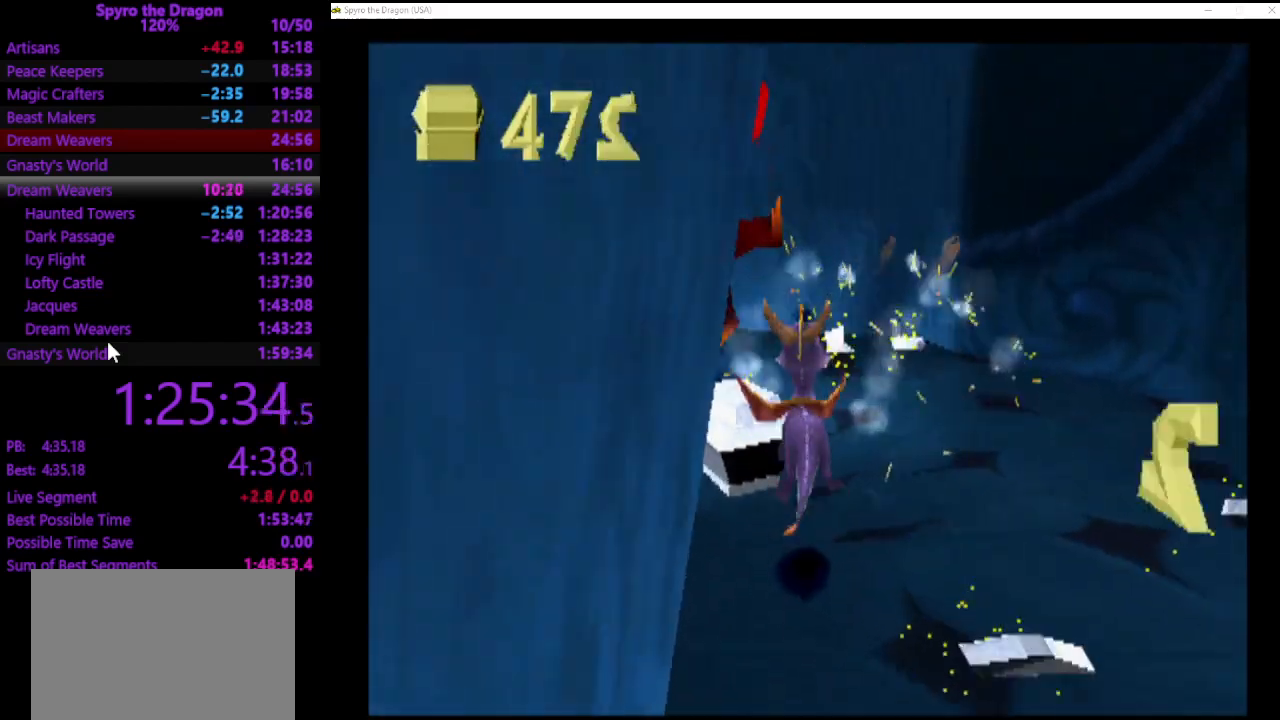
{"buttons": [], "left_stick": "center", "events": [[100, "left_stick", "up-left"], [133, "CIRCLE", "down"], [200, "CIRCLE", "up"], [267, "CIRCLE", "down"], [267, "left_stick", "center"], [333, "CIRCLE", "up"], [433, "CIRCLE", "down"], [467, "CIRCLE", "up"]]}
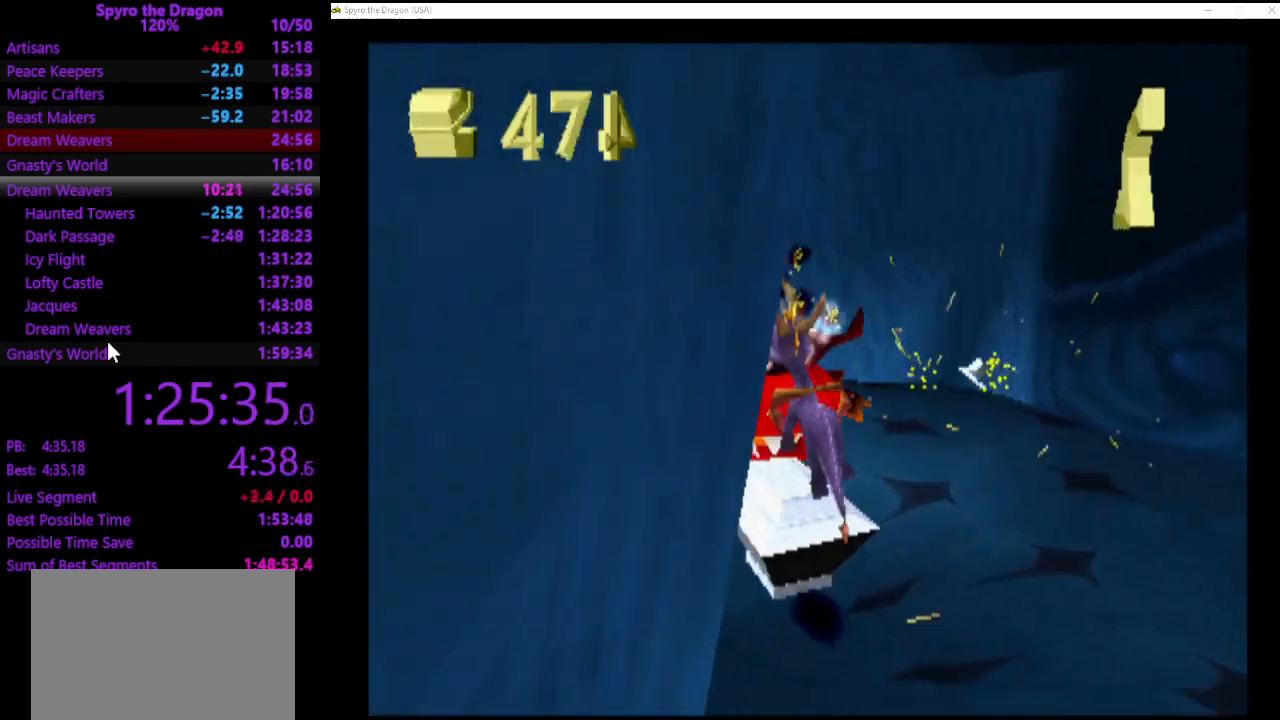
{"buttons": ["SQUARE"], "left_stick": "up", "events": [[133, "left_stick", "down"], [233, "left_stick", "center"], [433, "SQUARE", "down"], [467, "left_stick", "up"]]}
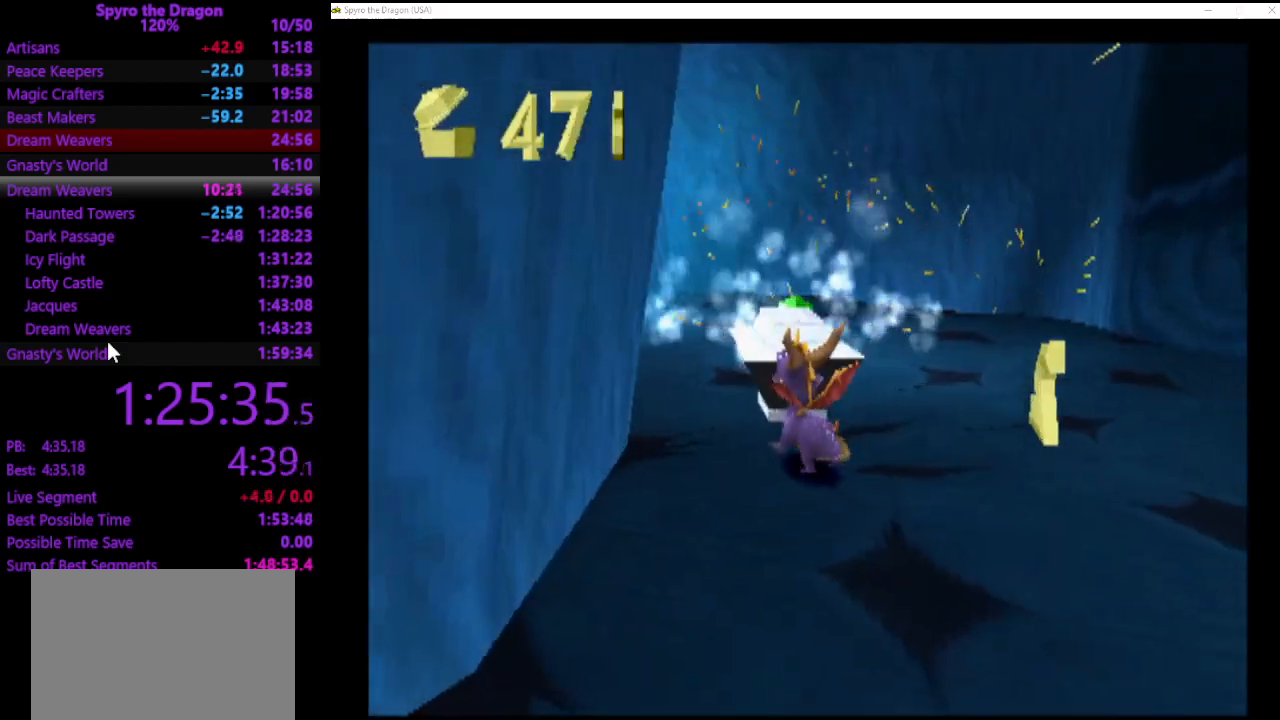
{"buttons": [], "left_stick": "up-right", "events": [[467, "SQUARE", "up"], [467, "left_stick", "up-right"]]}
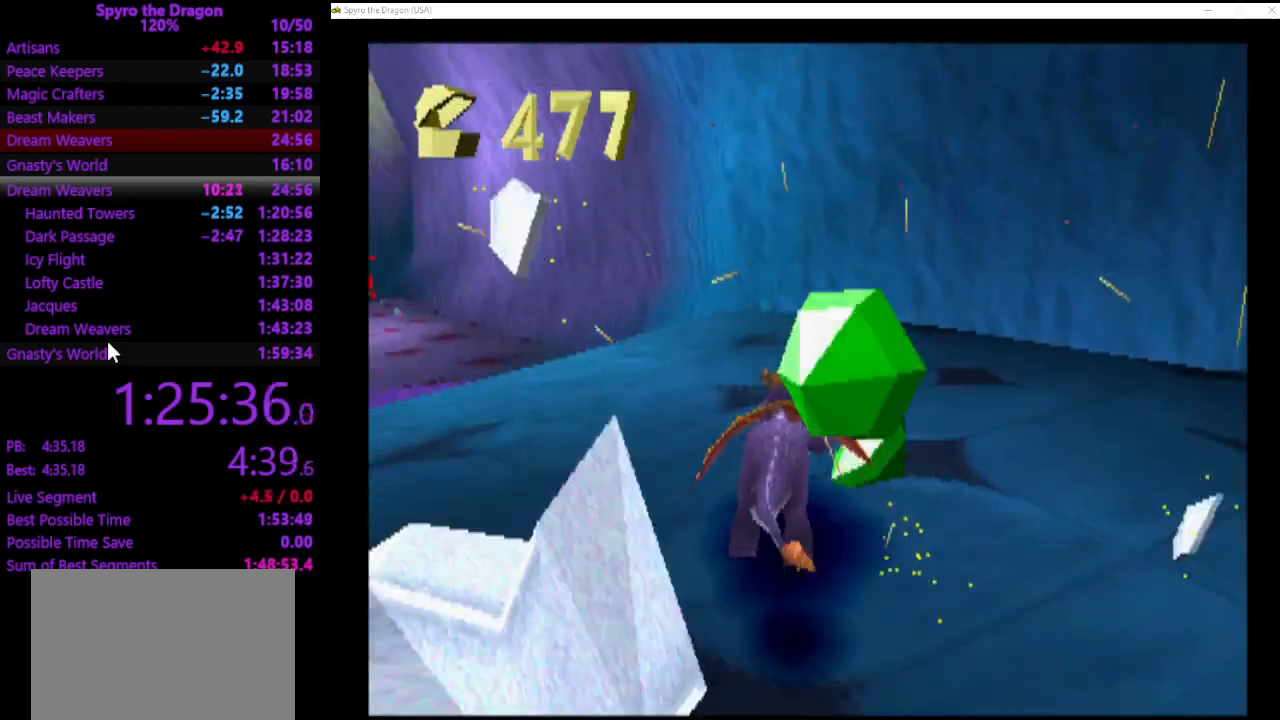
{"buttons": ["SQUARE"], "left_stick": "up-left", "events": [[167, "left_stick", "up-left"], [433, "SQUARE", "down"]]}
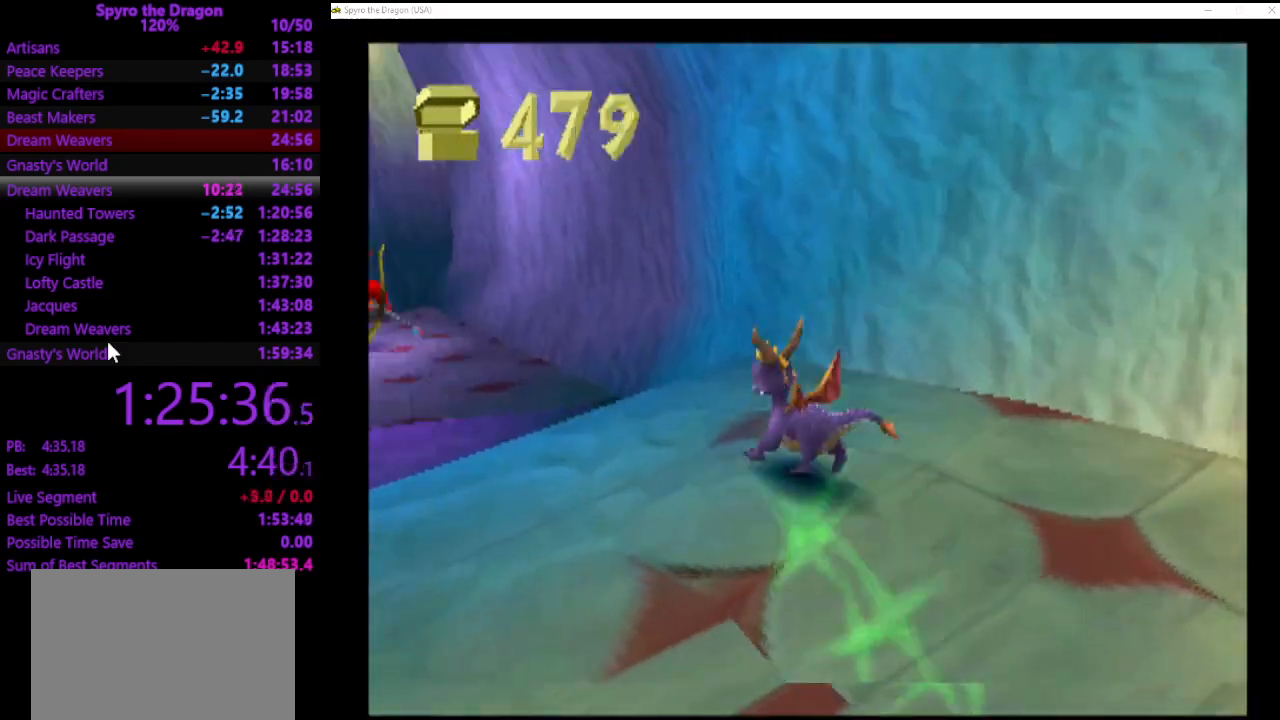
{"buttons": [], "left_stick": "up", "events": [[200, "left_stick", "up"], [400, "SQUARE", "up"]]}
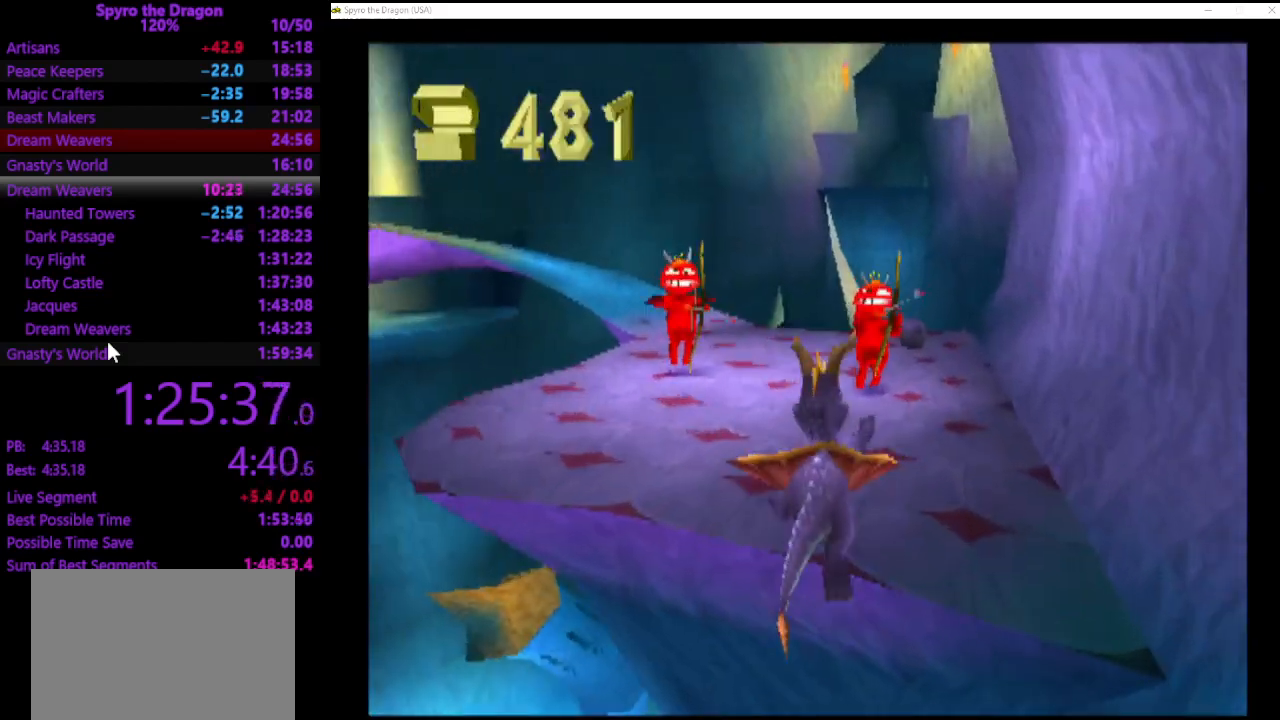
{"buttons": ["SQUARE"], "left_stick": "up-right", "events": [[300, "CIRCLE", "down"], [400, "CIRCLE", "up"], [467, "SQUARE", "down"], [467, "left_stick", "up-right"]]}
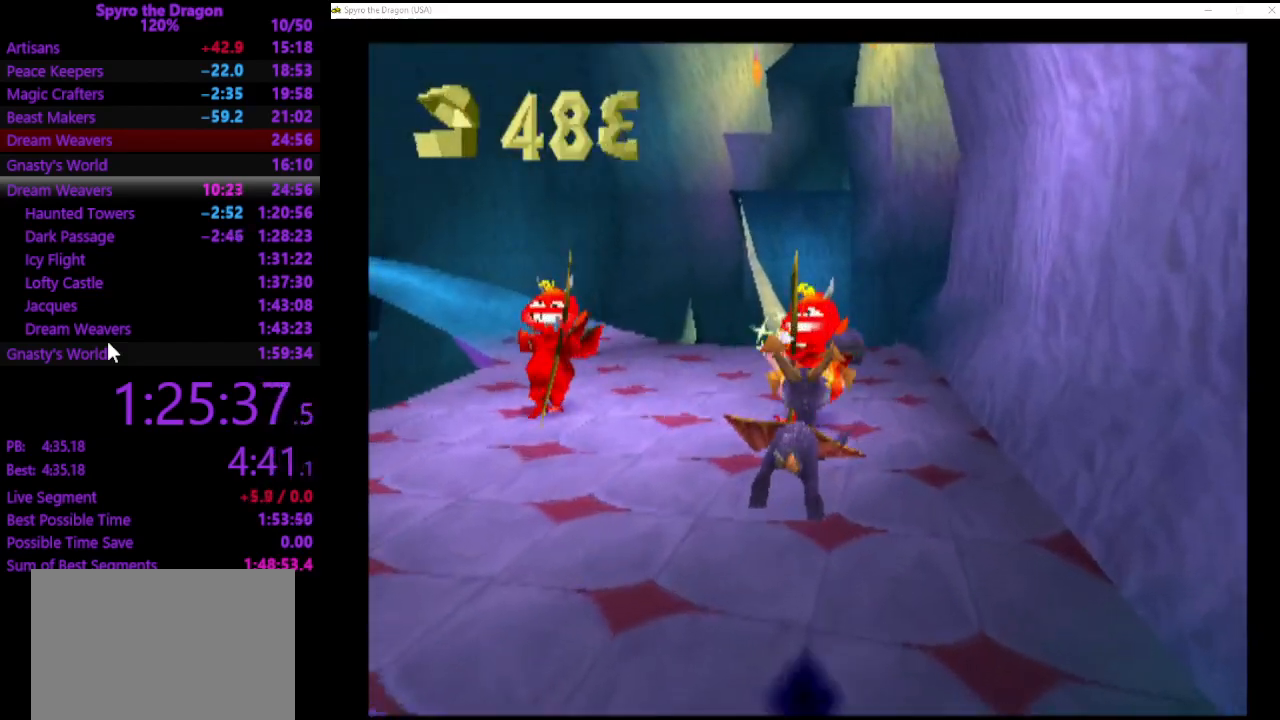
{"buttons": [], "left_stick": "down-left", "events": [[167, "SQUARE", "up"], [300, "left_stick", "up-left"], [433, "left_stick", "down-left"]]}
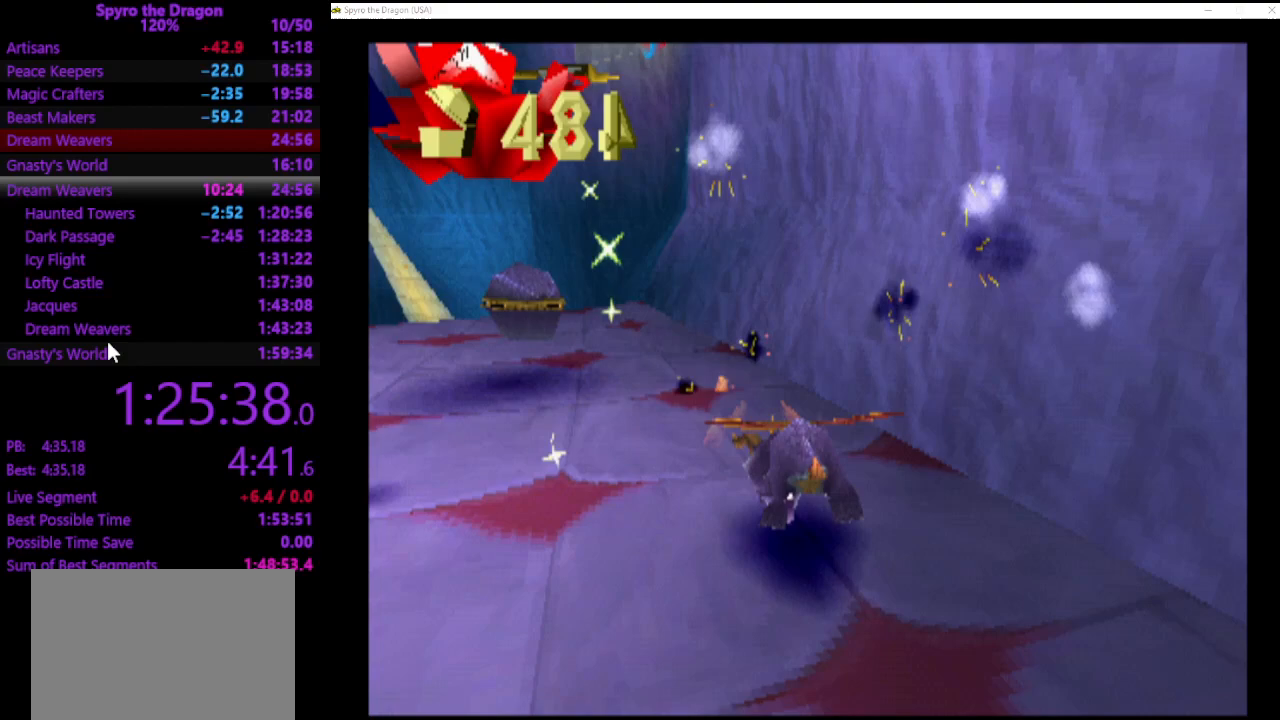
{"buttons": [], "left_stick": "center", "events": [[467, "left_stick", "center"]]}
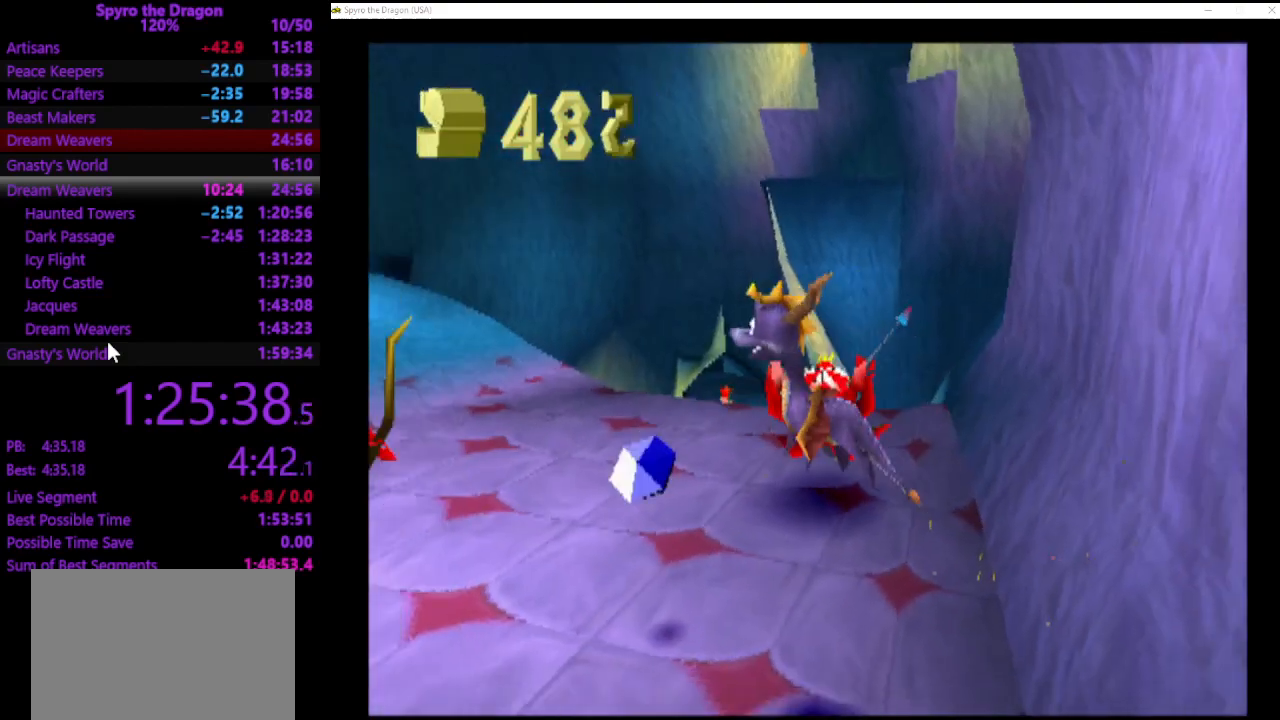
{"buttons": ["CIRCLE"], "left_stick": "up-left", "events": [[267, "left_stick", "up-left"], [500, "CIRCLE", "down"]]}
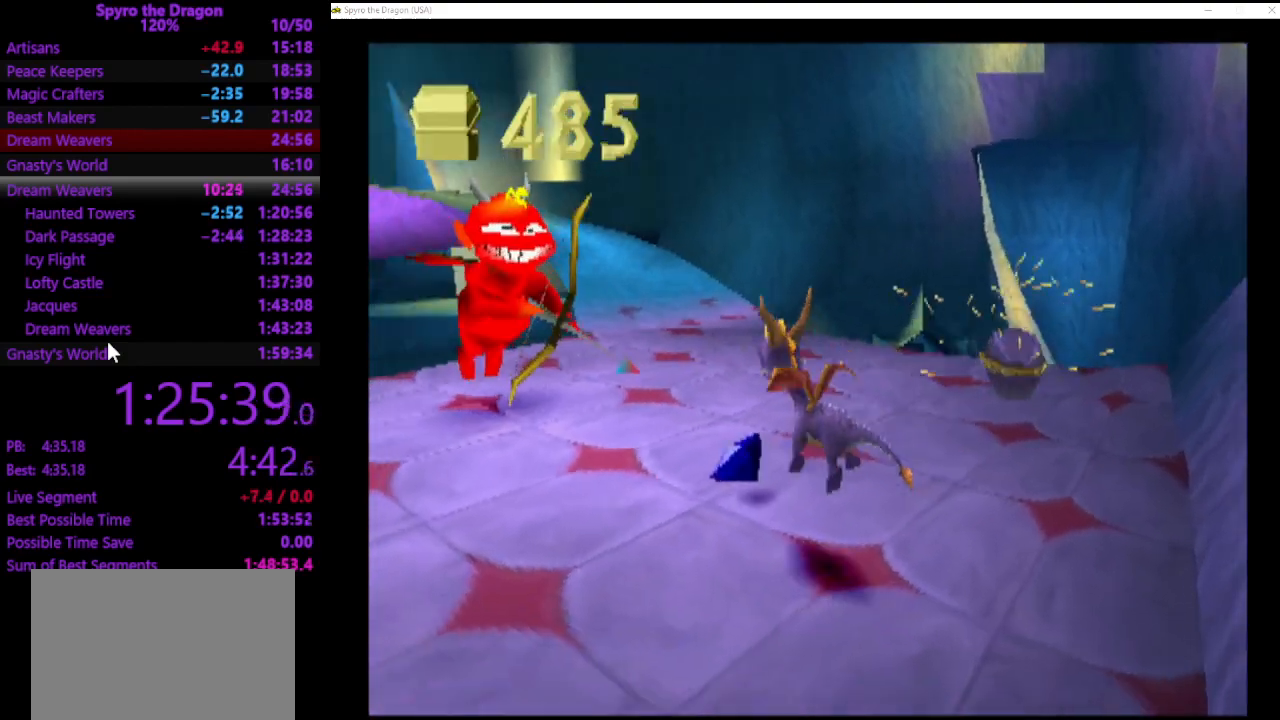
{"buttons": [], "left_stick": "up-left", "events": [[67, "CIRCLE", "up"], [167, "SQUARE", "down"], [367, "SQUARE", "up"]]}
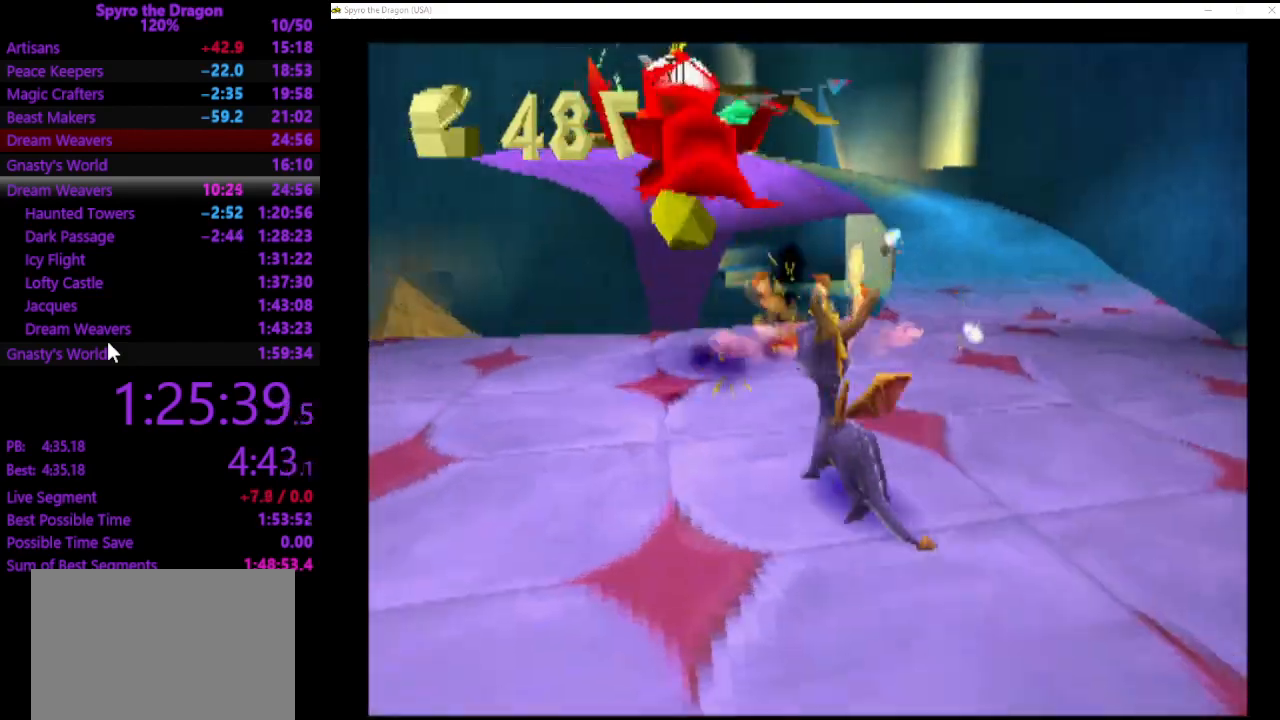
{"buttons": [], "left_stick": "up-right", "events": [[400, "left_stick", "up-right"]]}
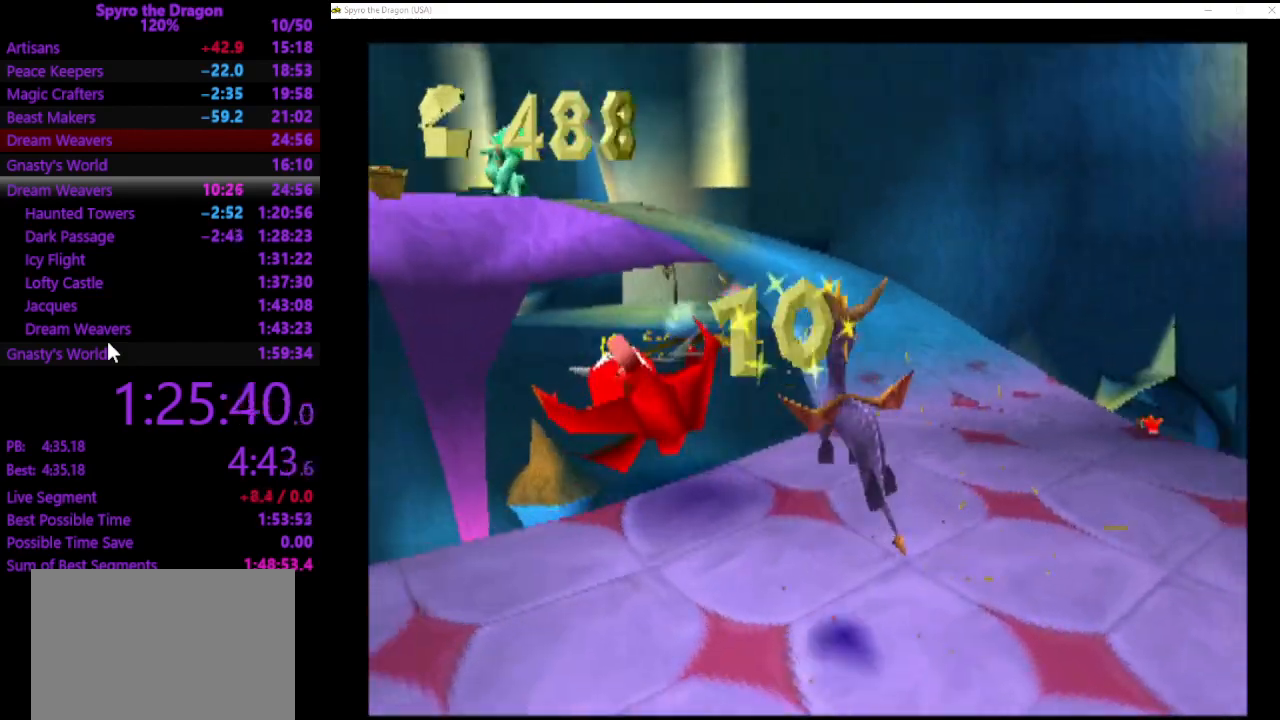
{"buttons": ["SQUARE"], "left_stick": "up-left", "events": [[100, "SQUARE", "down"], [233, "left_stick", "up-left"]]}
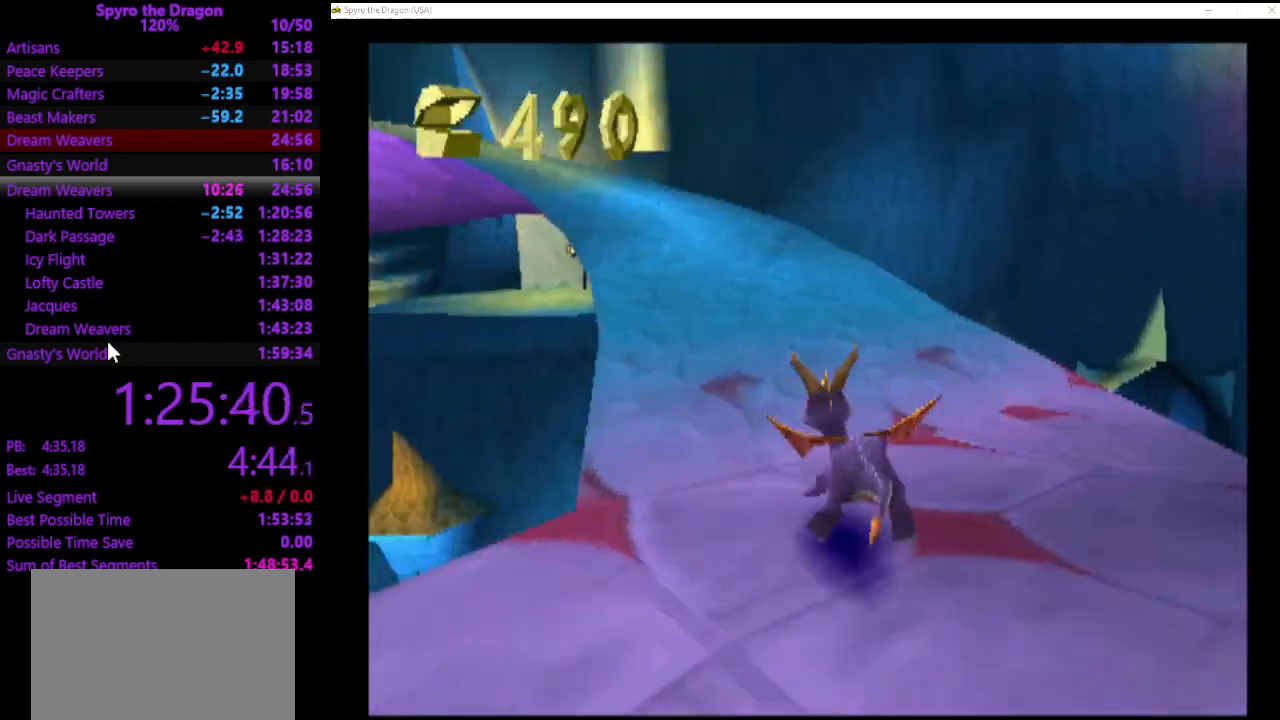
{"buttons": ["SQUARE"], "left_stick": "up-left", "events": [[100, "left_stick", "up"], [333, "left_stick", "up-left"]]}
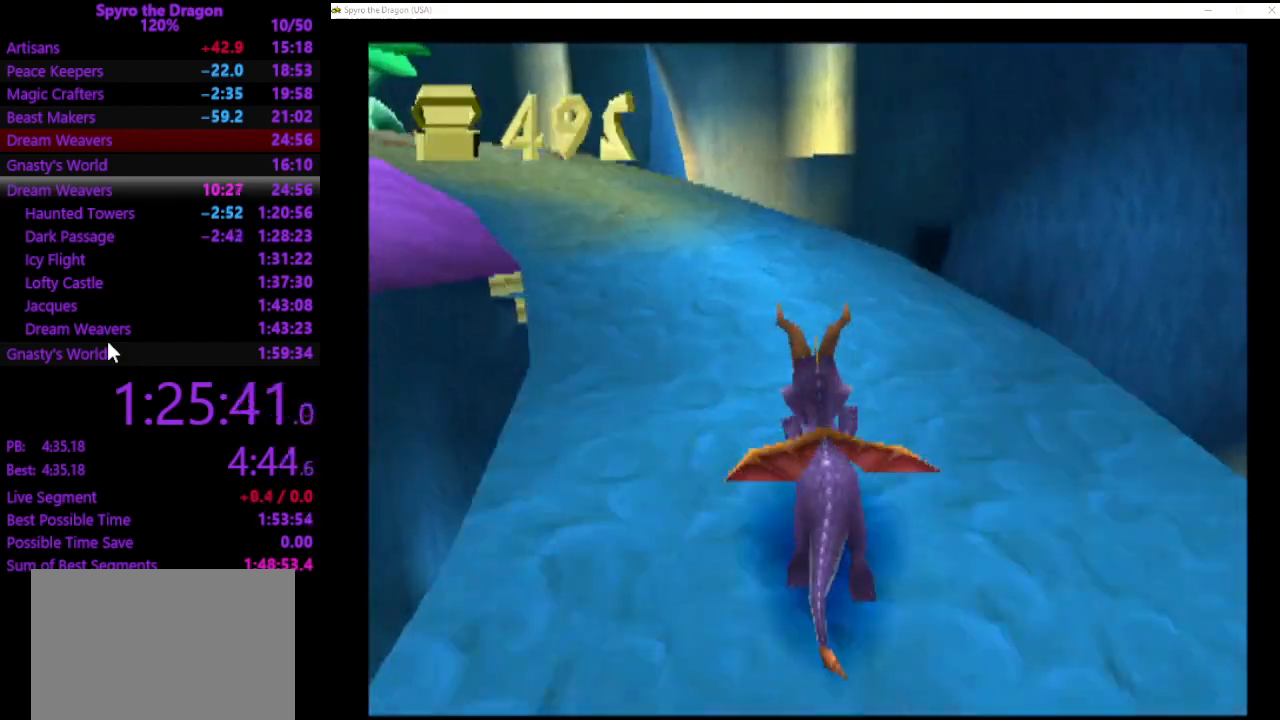
{"buttons": ["SQUARE"], "left_stick": "up-left", "events": []}
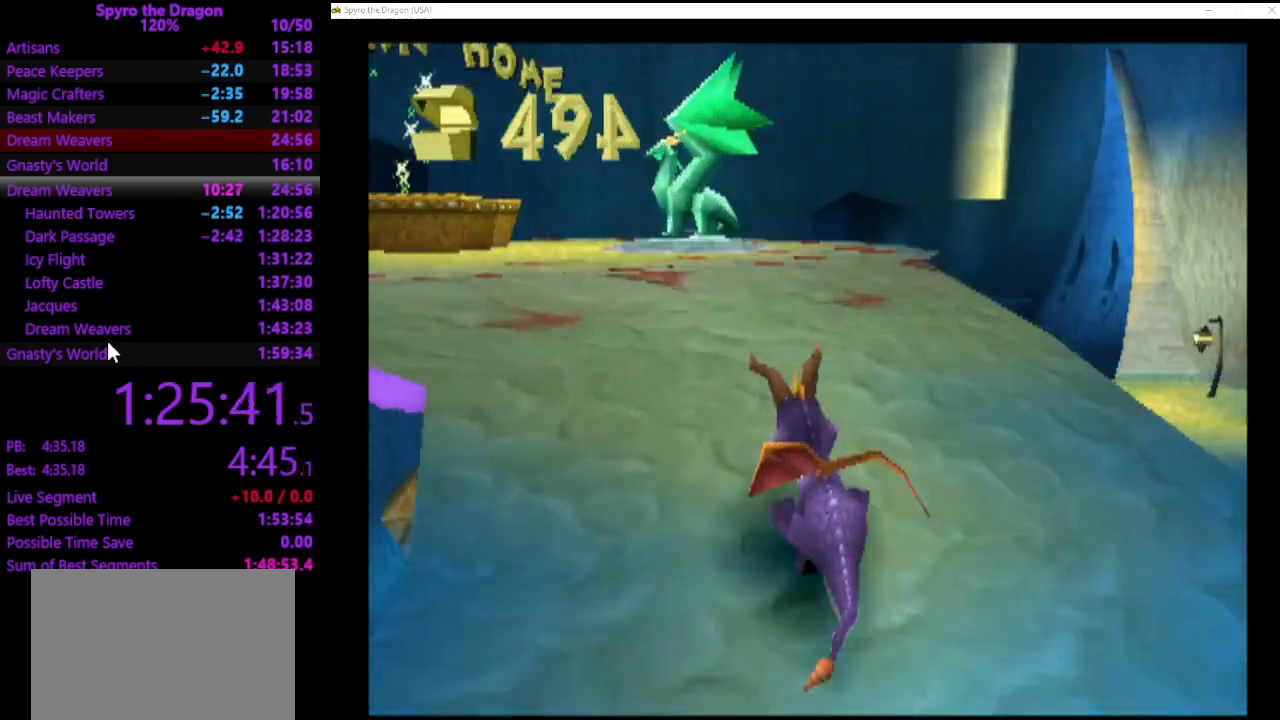
{"buttons": ["SQUARE"], "left_stick": "up", "events": [[367, "left_stick", "up"]]}
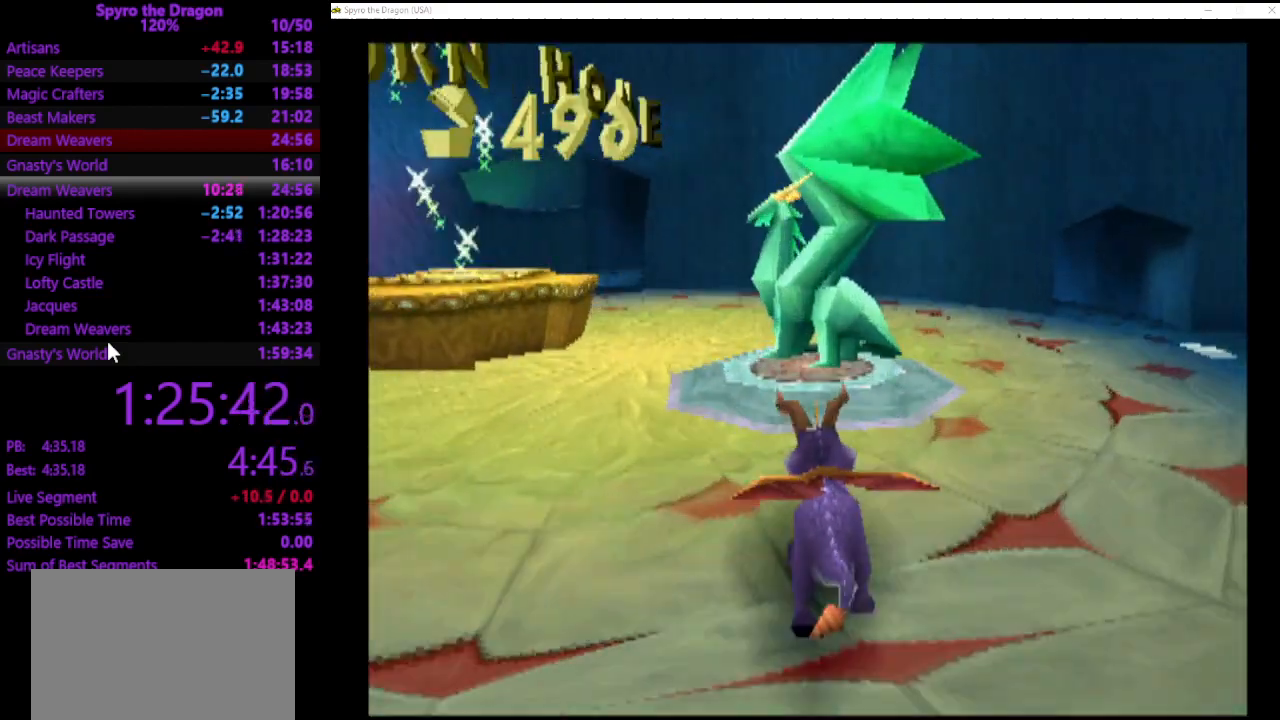
{"buttons": [], "left_stick": "center", "events": [[33, "left_stick", "up-left"], [233, "SQUARE", "up"], [267, "left_stick", "center"]]}
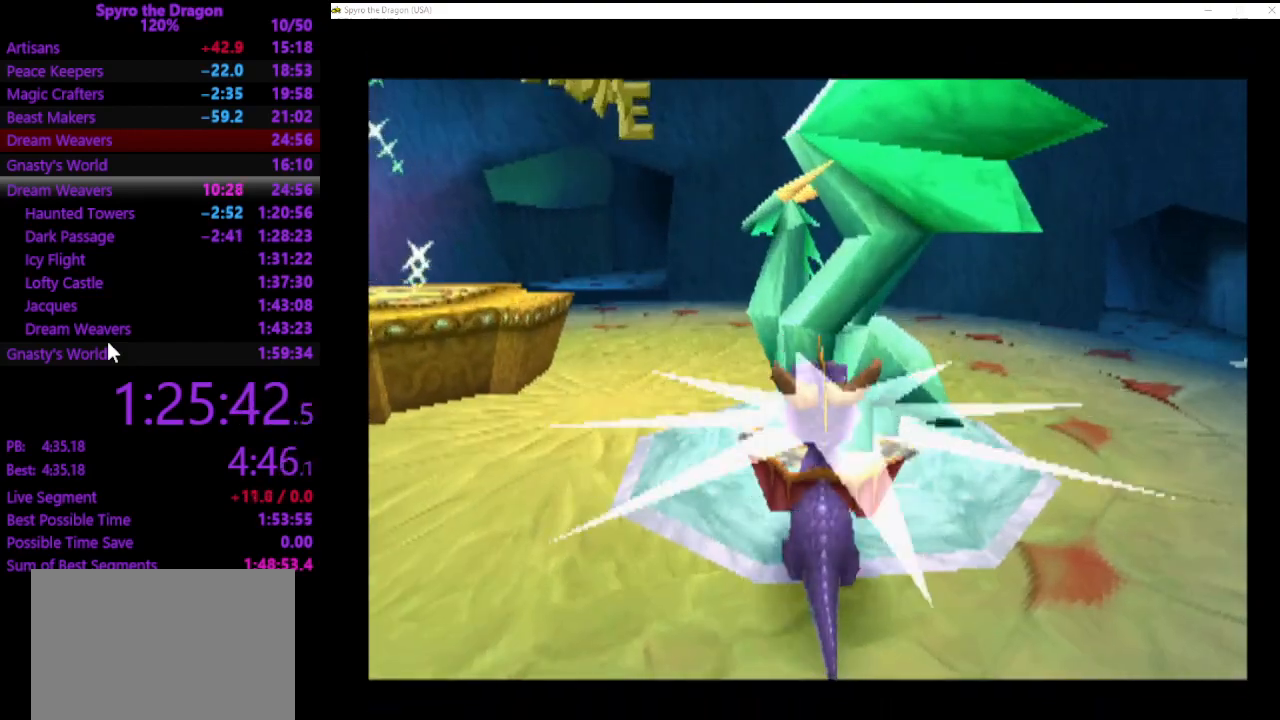
{"buttons": [], "left_stick": "center", "events": []}
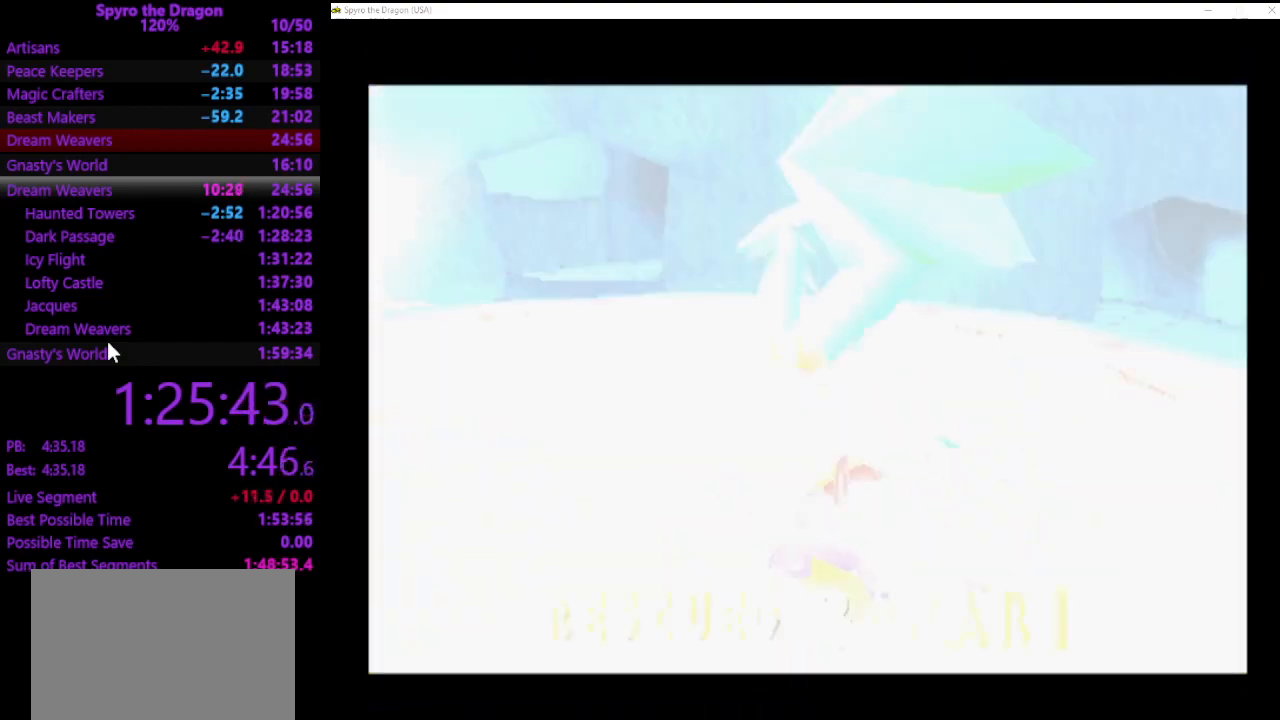
{"buttons": [], "left_stick": "center", "events": []}
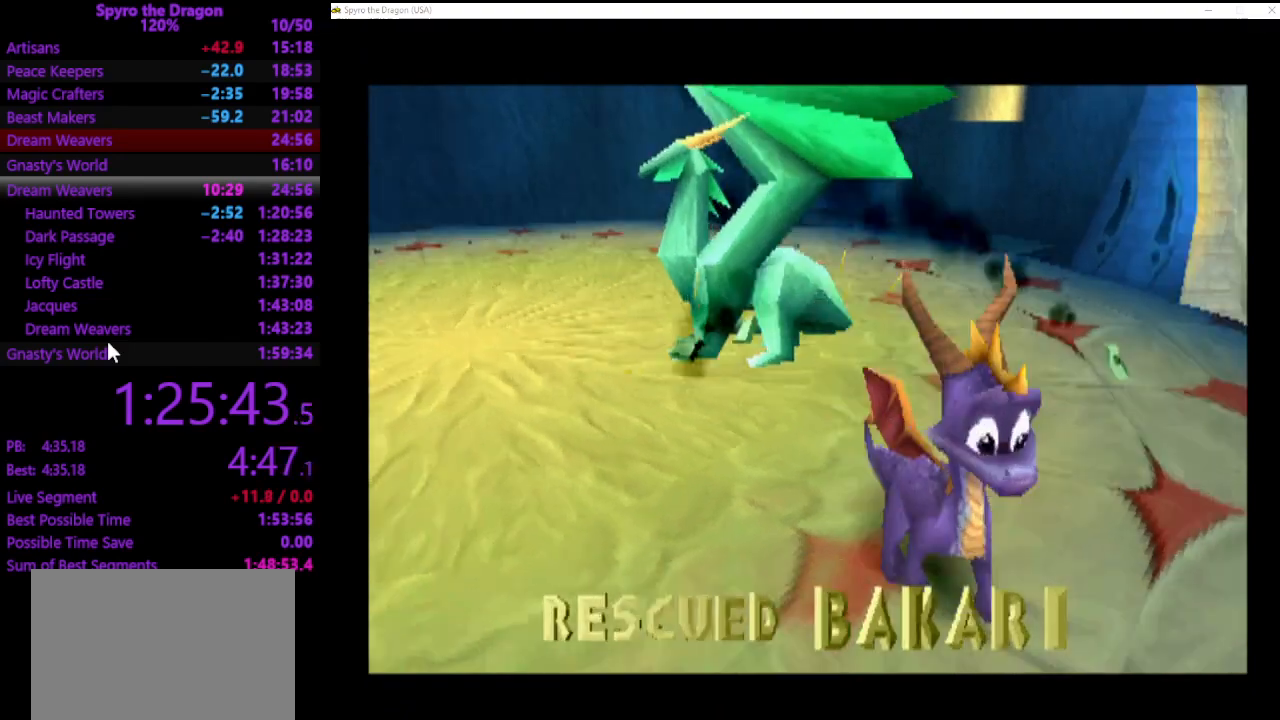
{"buttons": [], "left_stick": "center", "events": []}
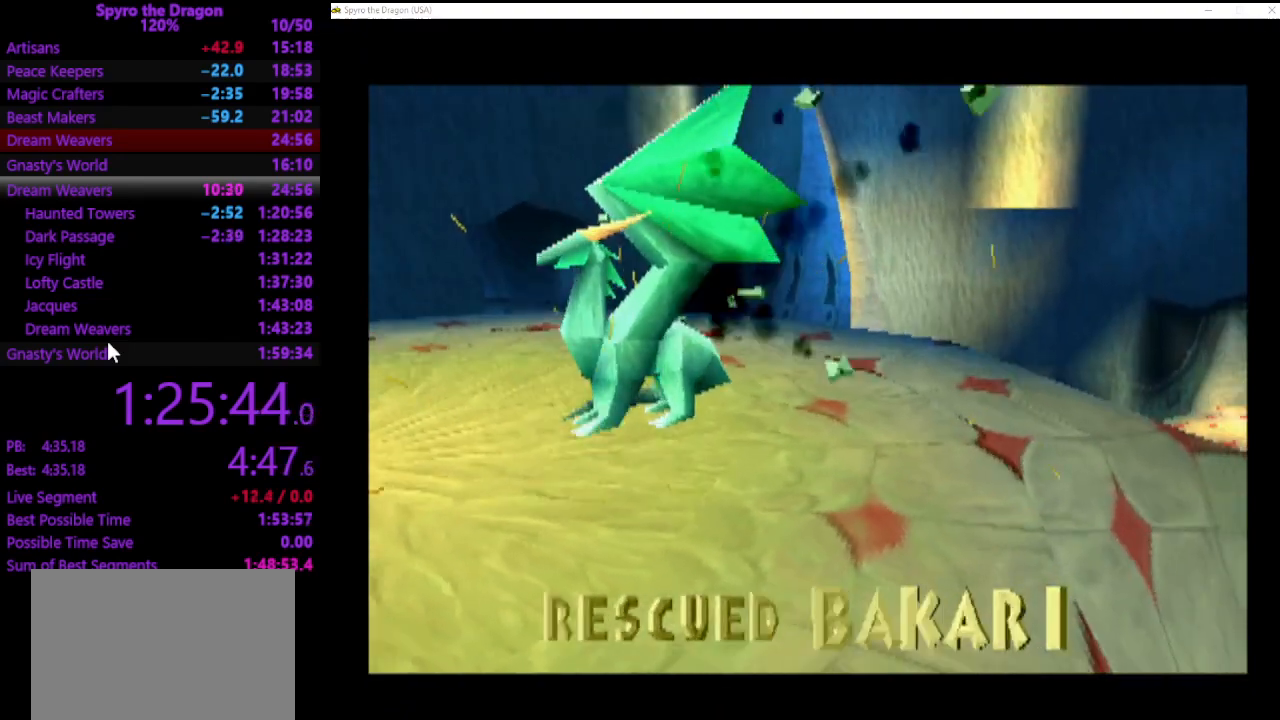
{"buttons": [], "left_stick": "center", "events": []}